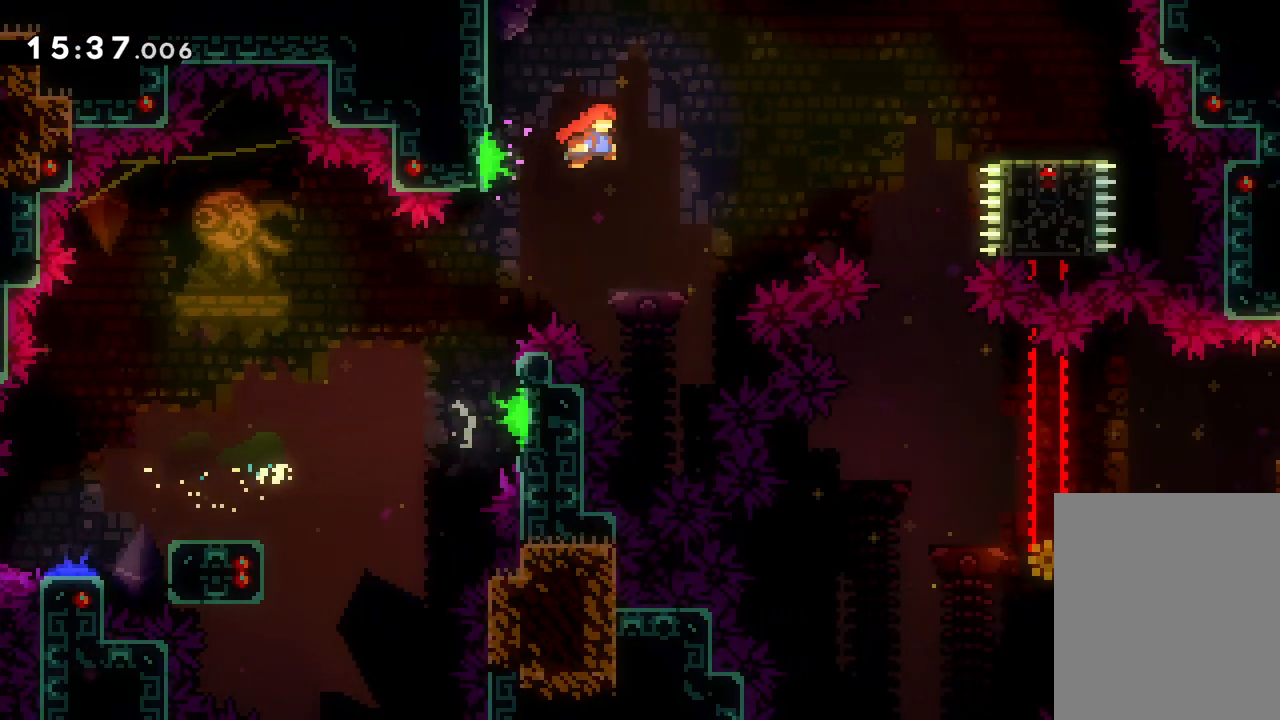
Gameplay with keyboard; each line is a JSON object with the keys held at the frame after it. "events" lists presses ("down") and releases ("up") of "dash", "down", "grab", "jump", "left", "right" and "up" between this image and that frame as [ms after this image, input, new state], when the widget could be followed in between. No other keys are recorded. Mouse input is not recorded. Key names are as the overlay labels them; some are game actions (e.g. jump) rather than physical keys.
{"keys": ["right"], "events": [[50, "up", "down"], [183, "dash", "down"], [200, "jump", "up"], [367, "dash", "up"], [467, "up", "up"]]}
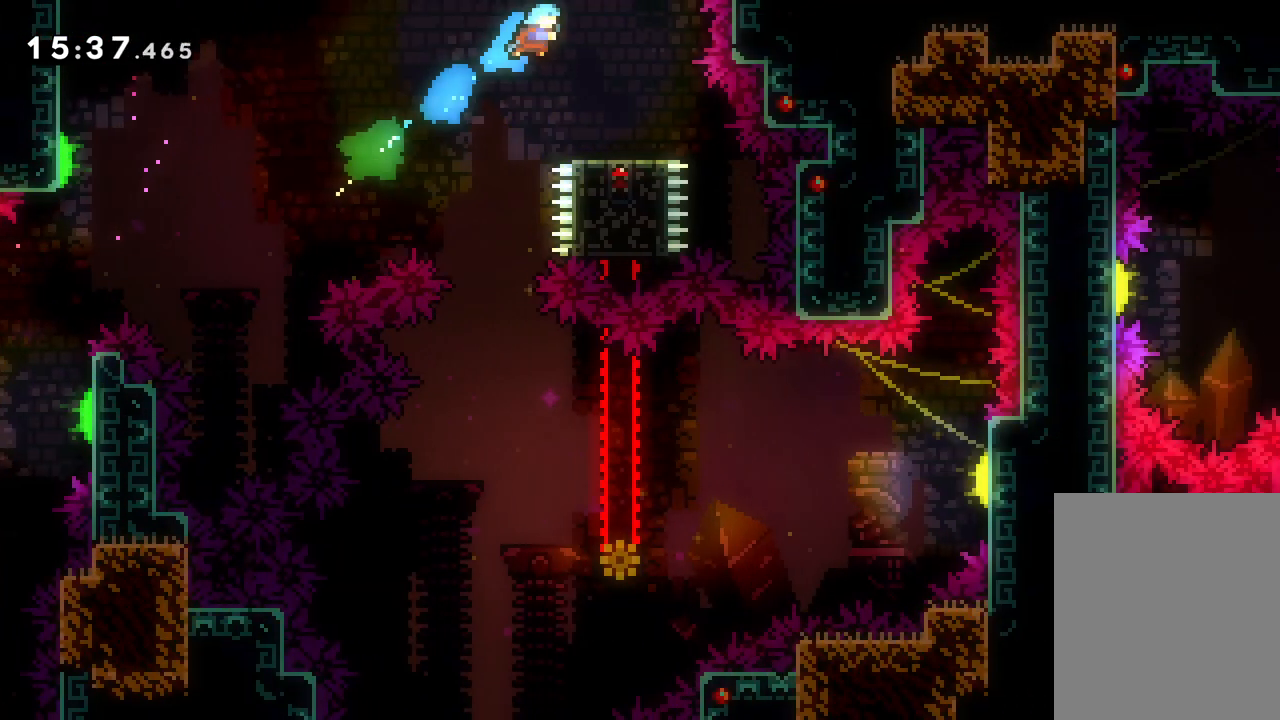
{"keys": ["jump", "left"], "events": [[133, "right", "up"], [383, "left", "down"], [417, "jump", "down"]]}
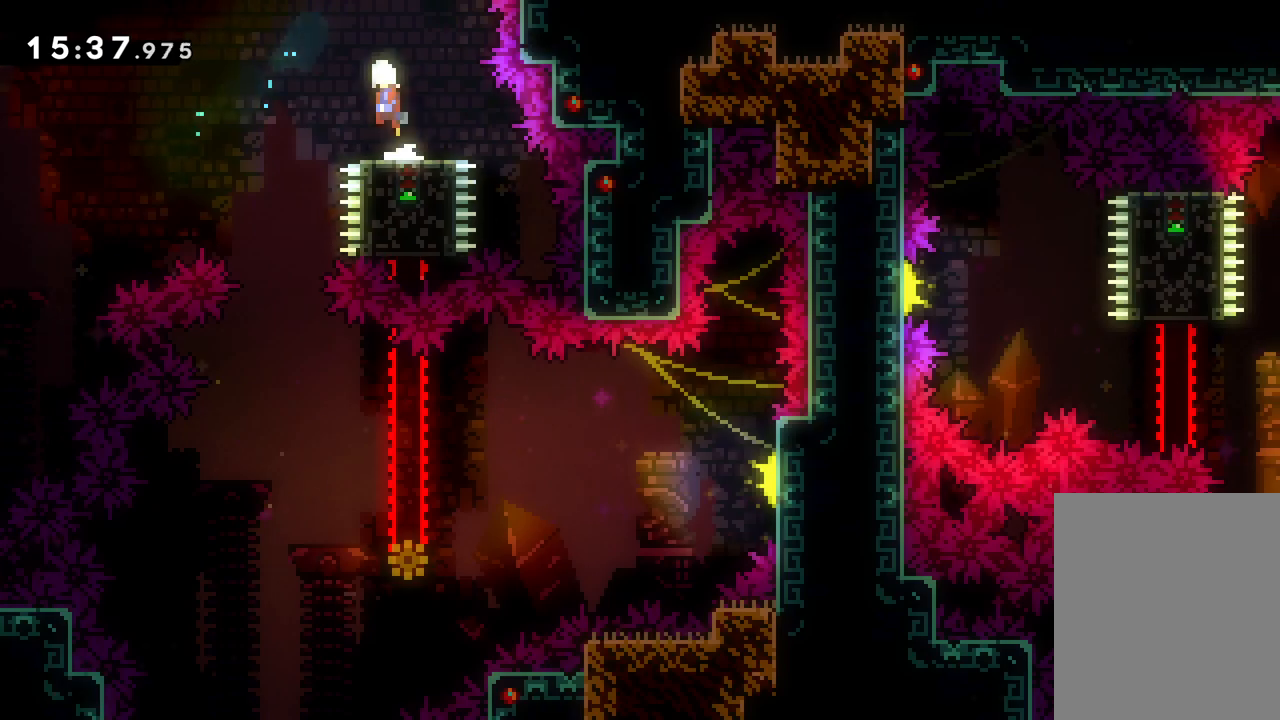
{"keys": [], "events": [[83, "jump", "up"], [217, "left", "up"]]}
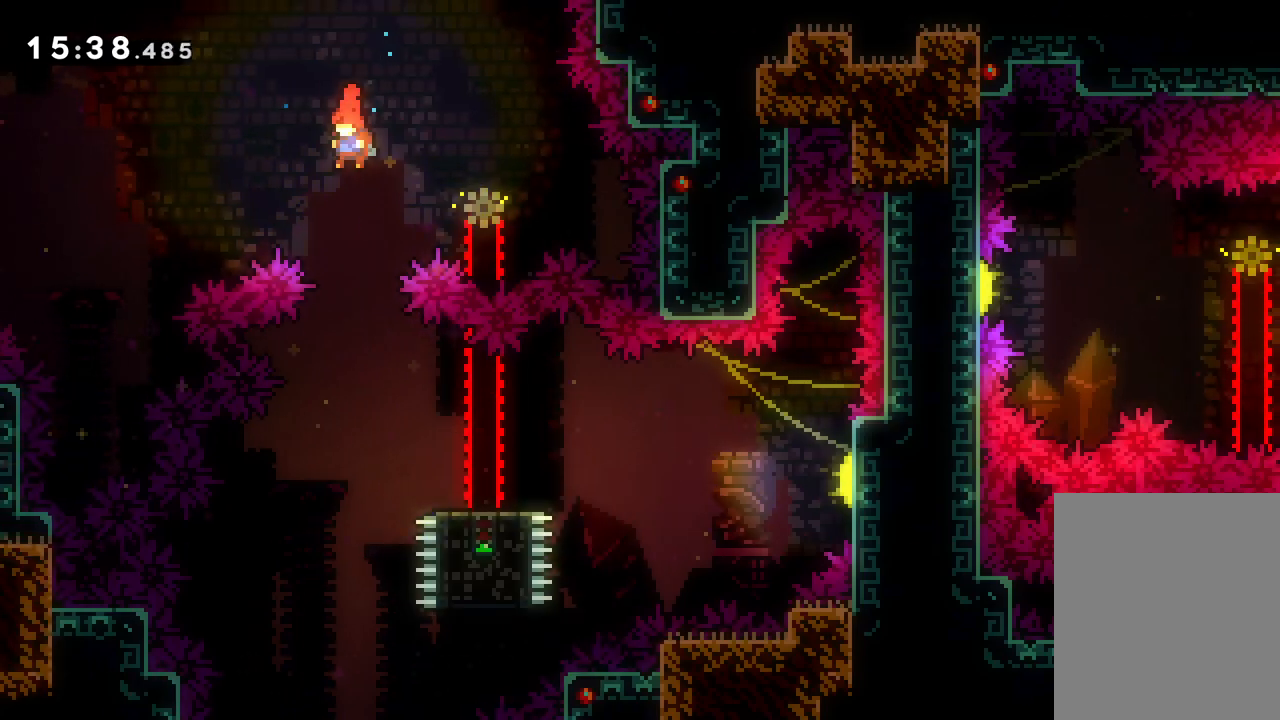
{"keys": ["right"], "events": [[150, "right", "down"]]}
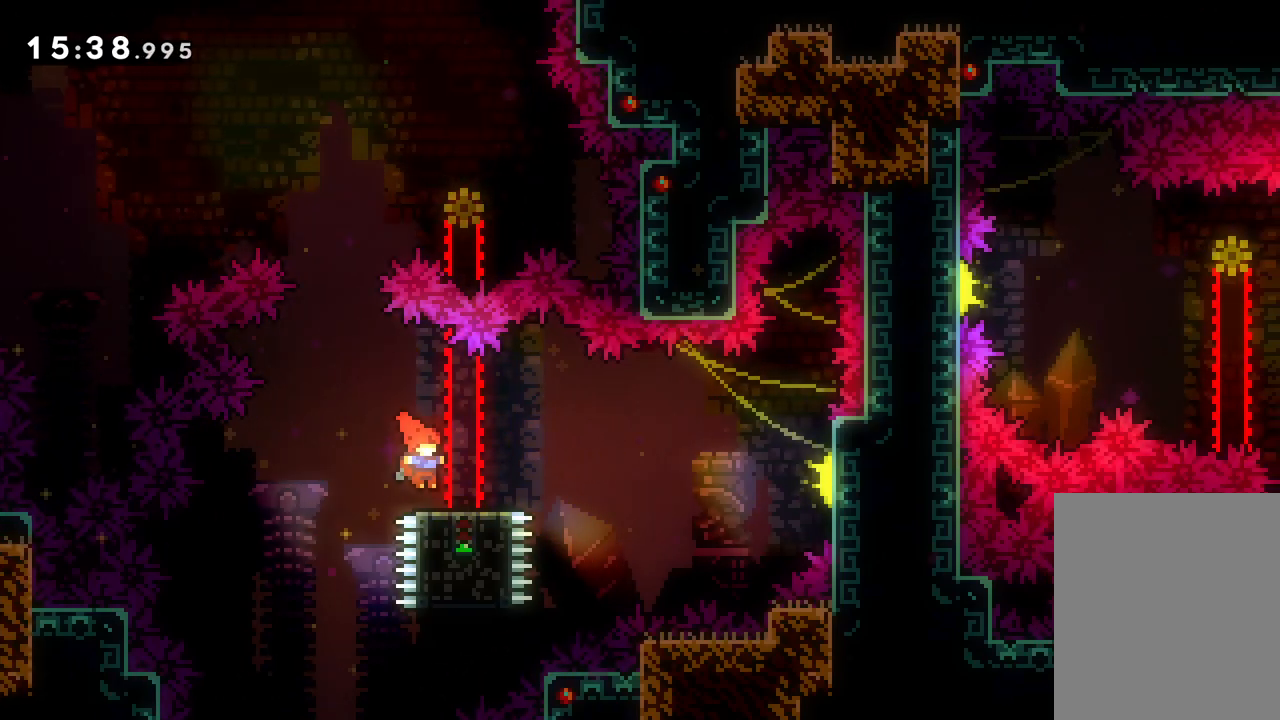
{"keys": ["right"], "events": [[183, "jump", "down"], [317, "jump", "up"]]}
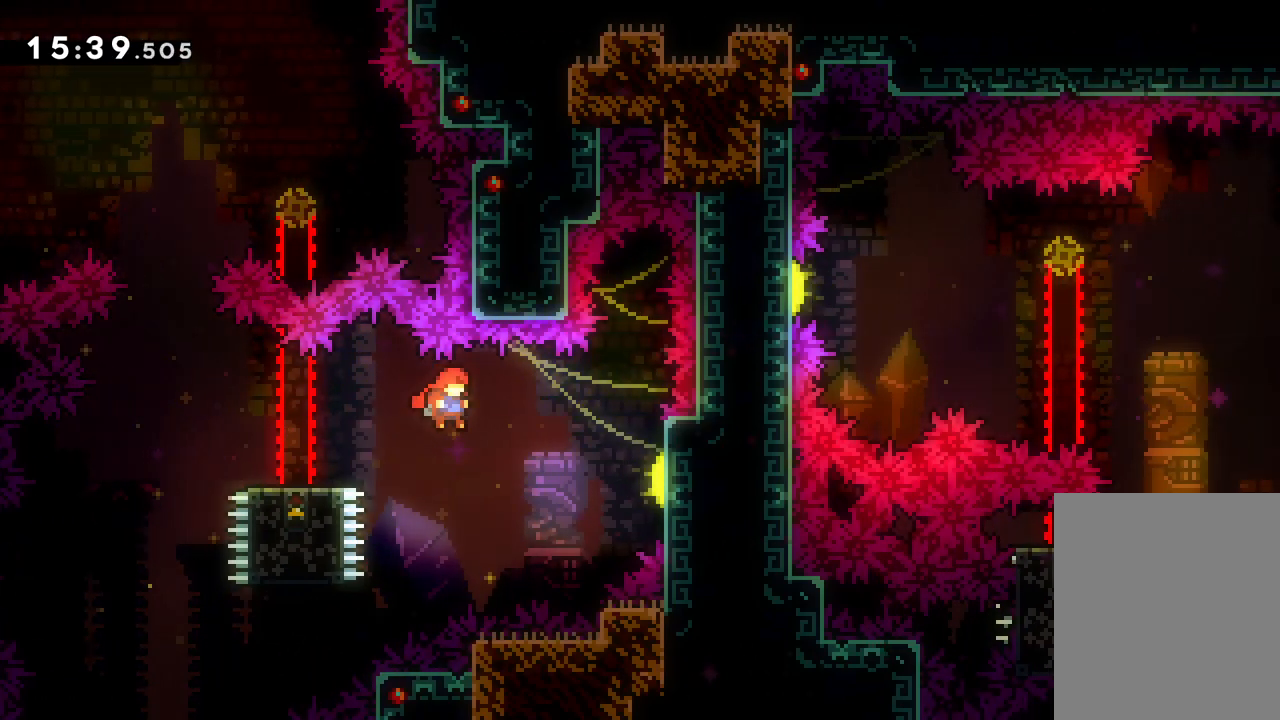
{"keys": ["right"], "events": [[133, "dash", "down"], [350, "dash", "up"]]}
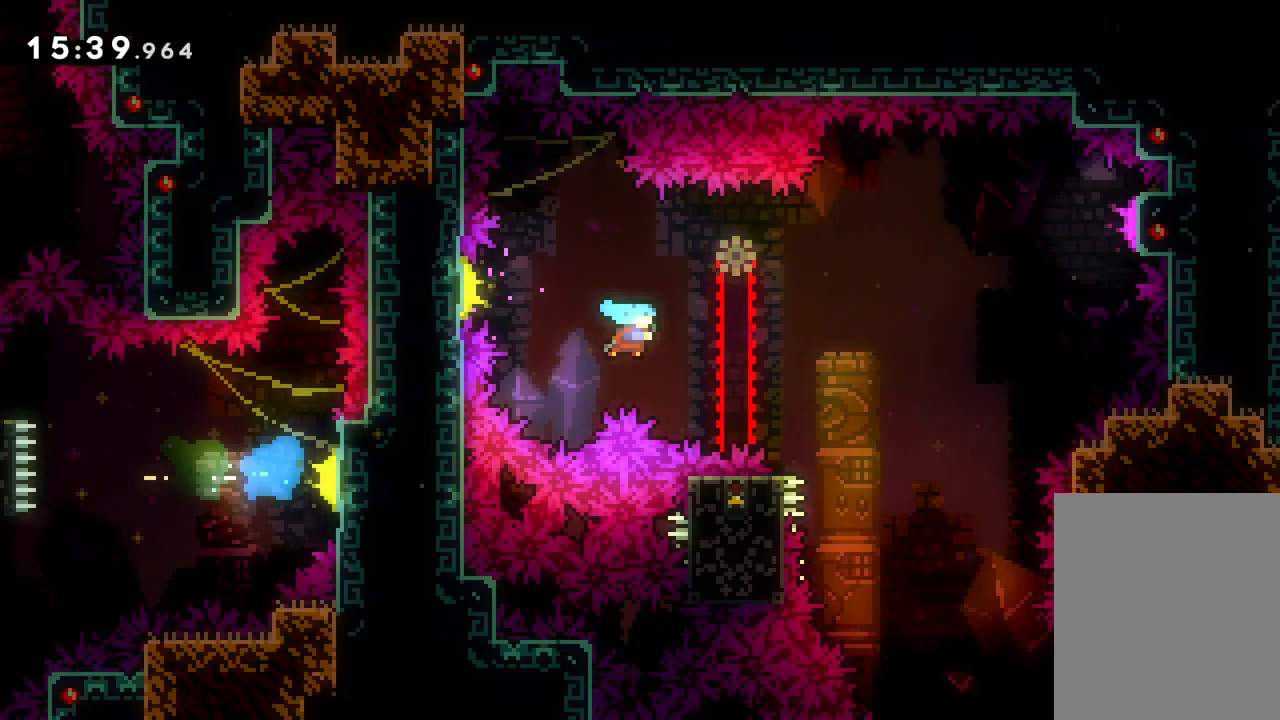
{"keys": ["left"], "events": [[83, "right", "up"], [150, "left", "down"]]}
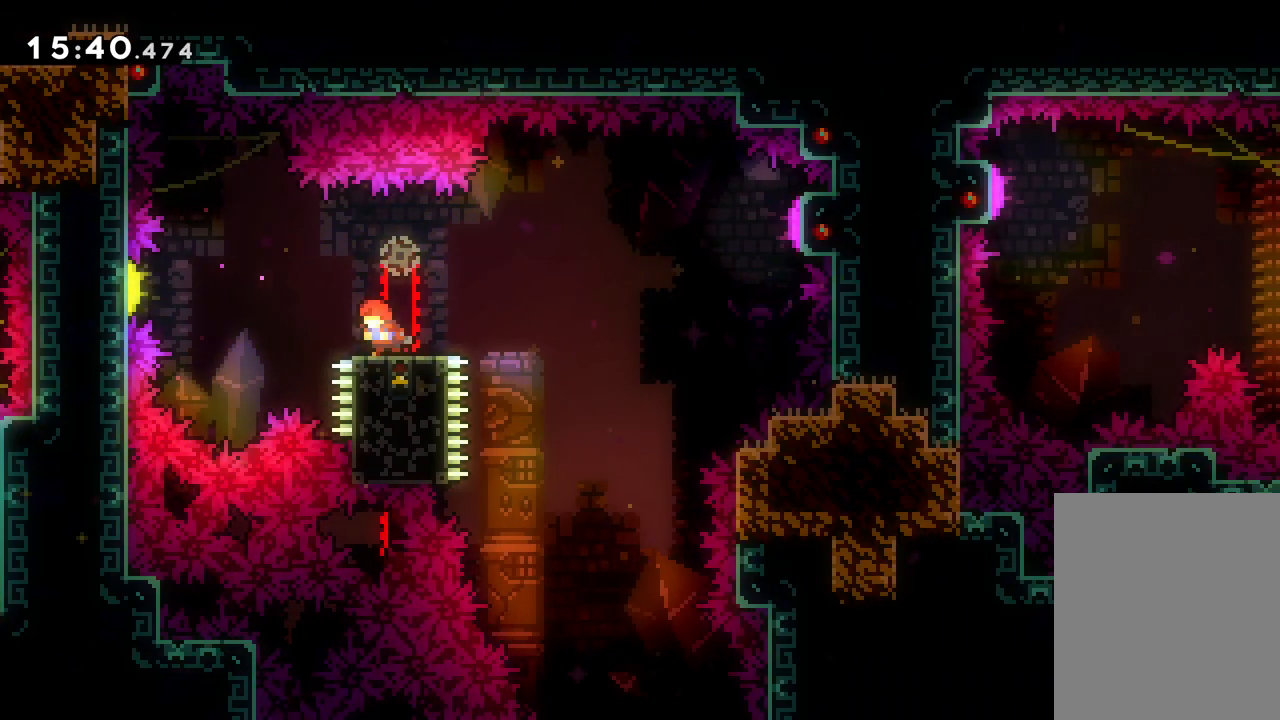
{"keys": ["jump", "right", "up"], "events": [[50, "left", "up"], [83, "right", "down"], [100, "dash", "down"], [100, "down", "down"], [267, "jump", "down"], [283, "dash", "up"], [333, "down", "up"], [400, "up", "down"]]}
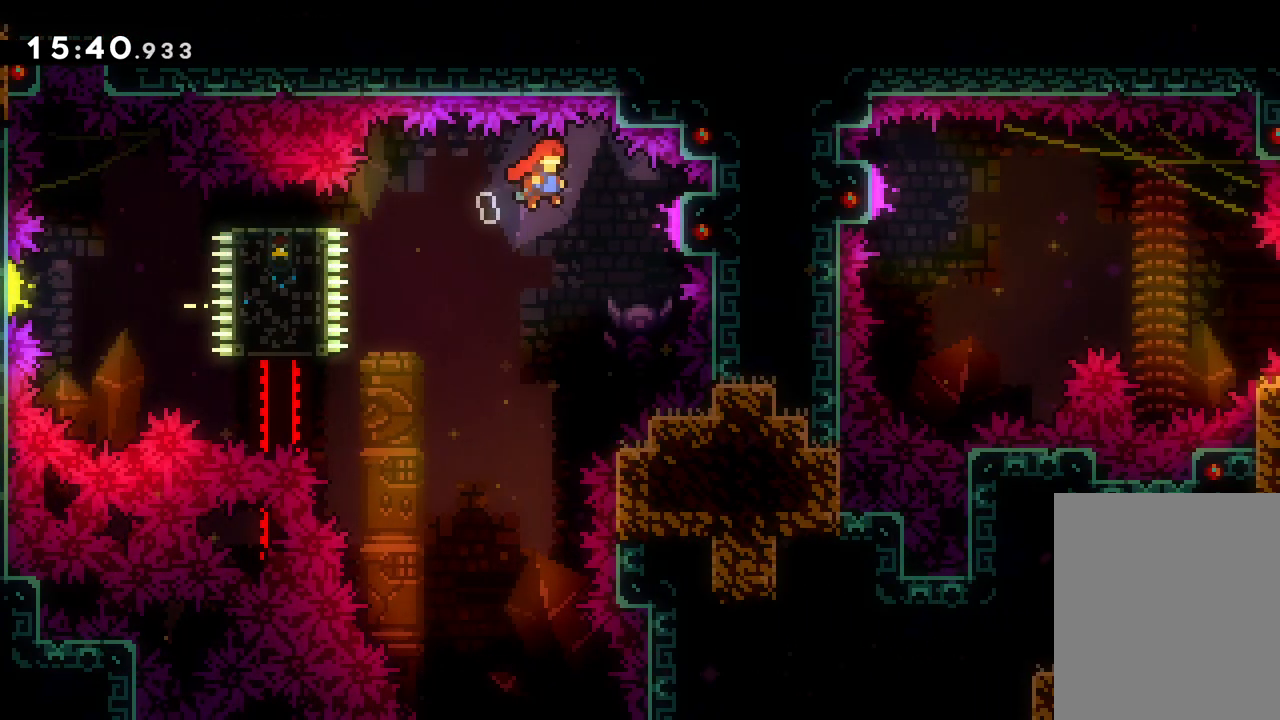
{"keys": ["jump", "right"], "events": [[317, "up", "up"]]}
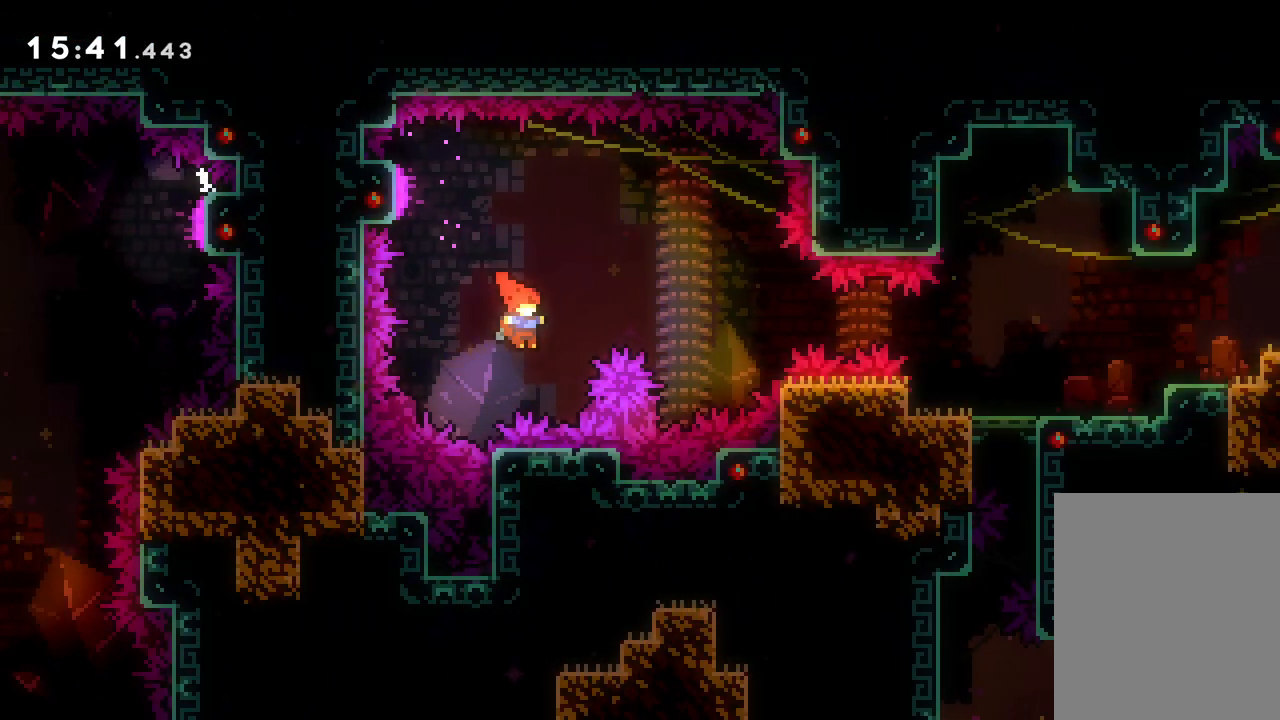
{"keys": [], "events": [[100, "dash", "down"], [100, "jump", "up"], [300, "dash", "up"], [400, "right", "up"]]}
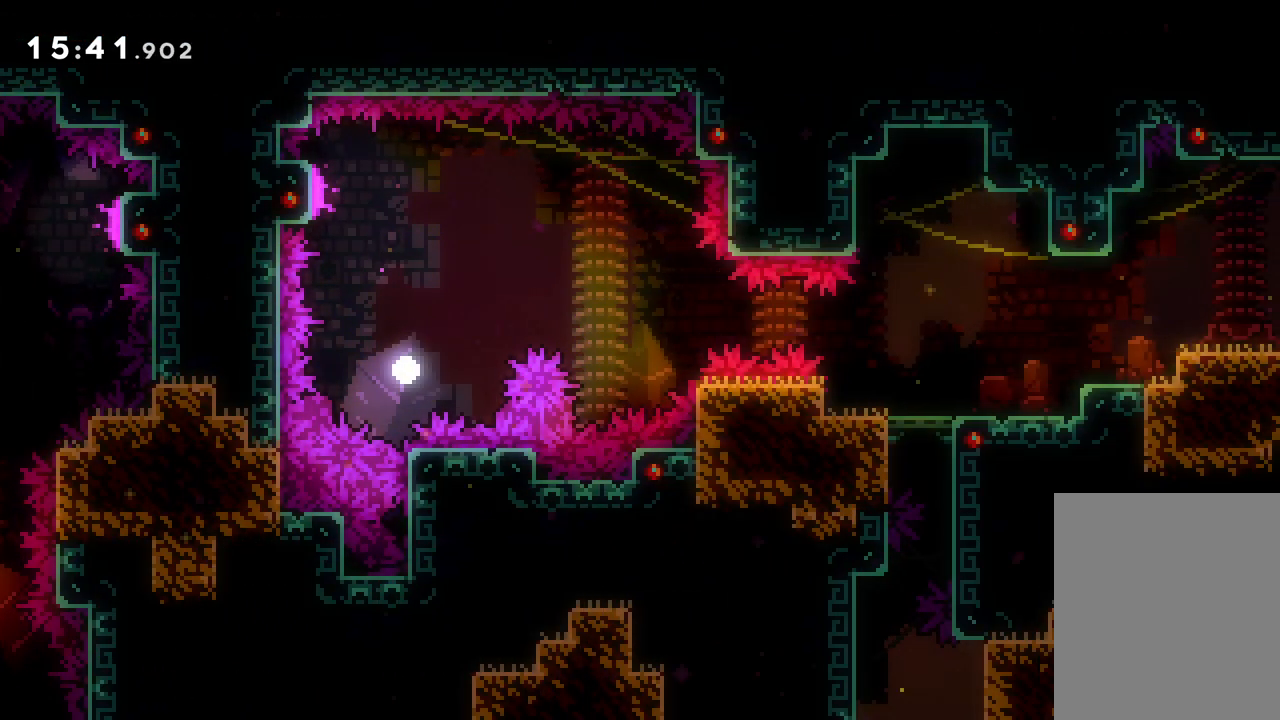
{"keys": [], "events": []}
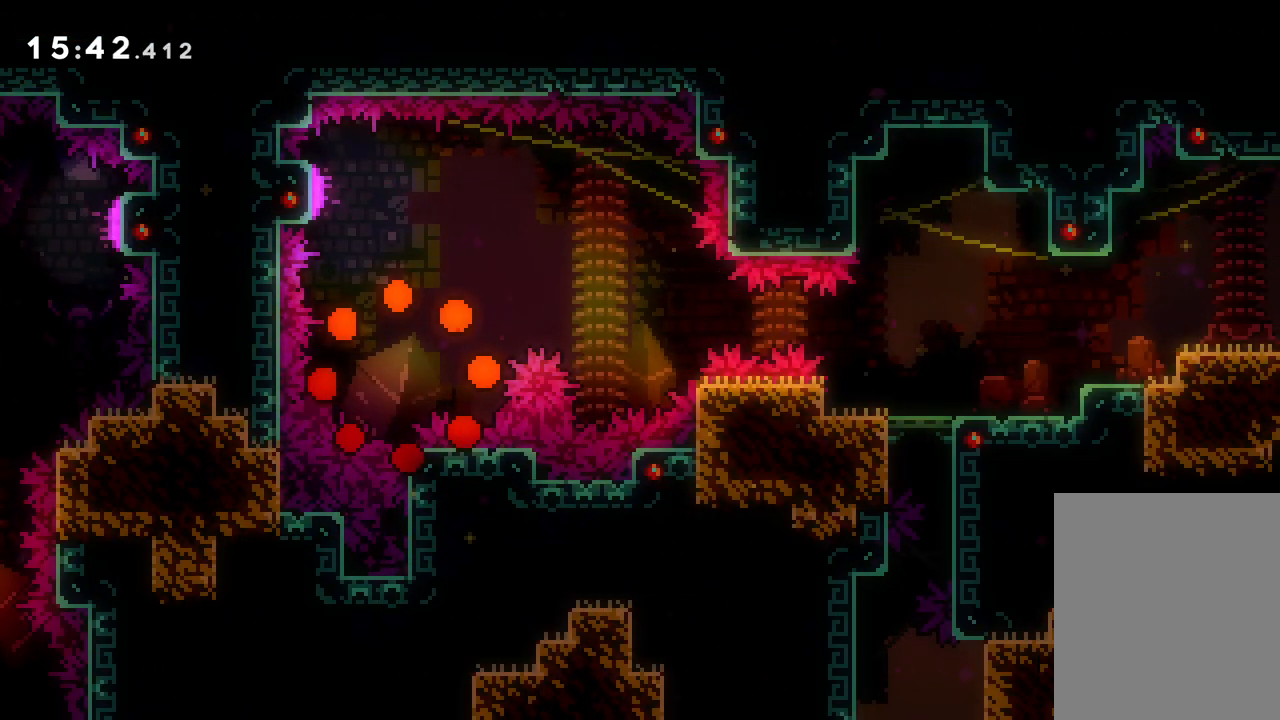
{"keys": [], "events": []}
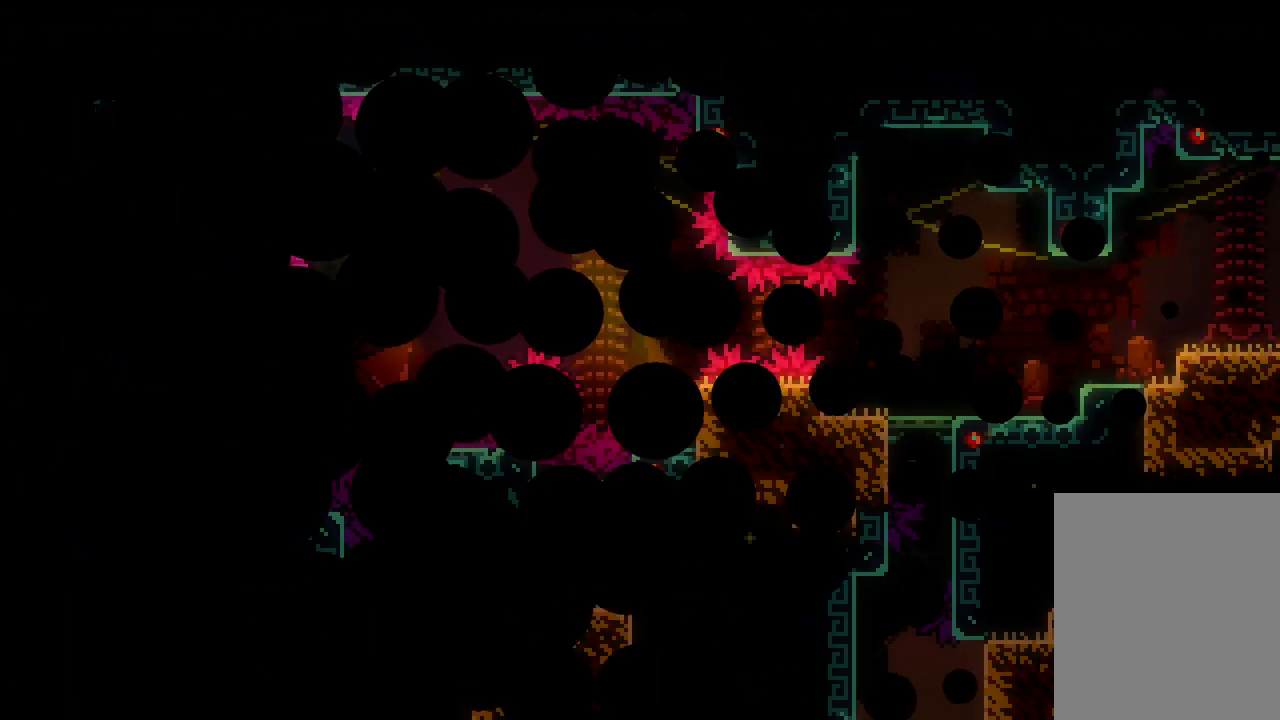
{"keys": ["right"], "events": [[500, "right", "down"]]}
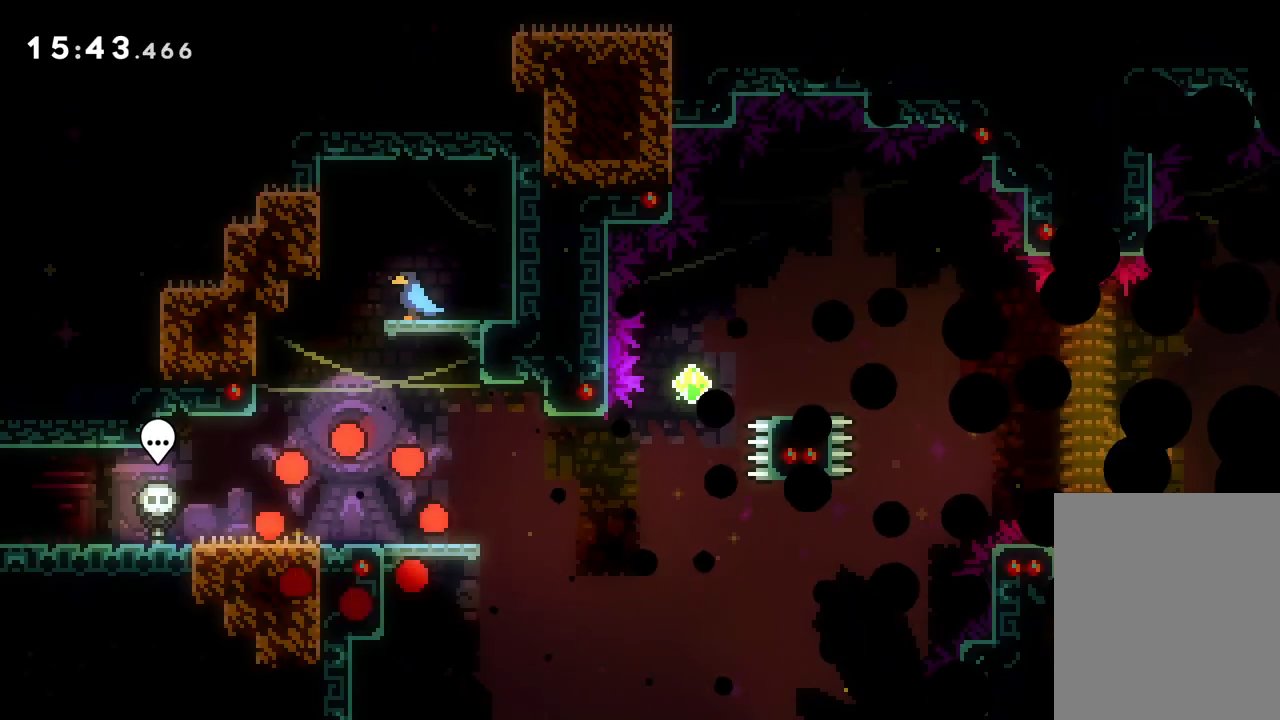
{"keys": ["right"], "events": []}
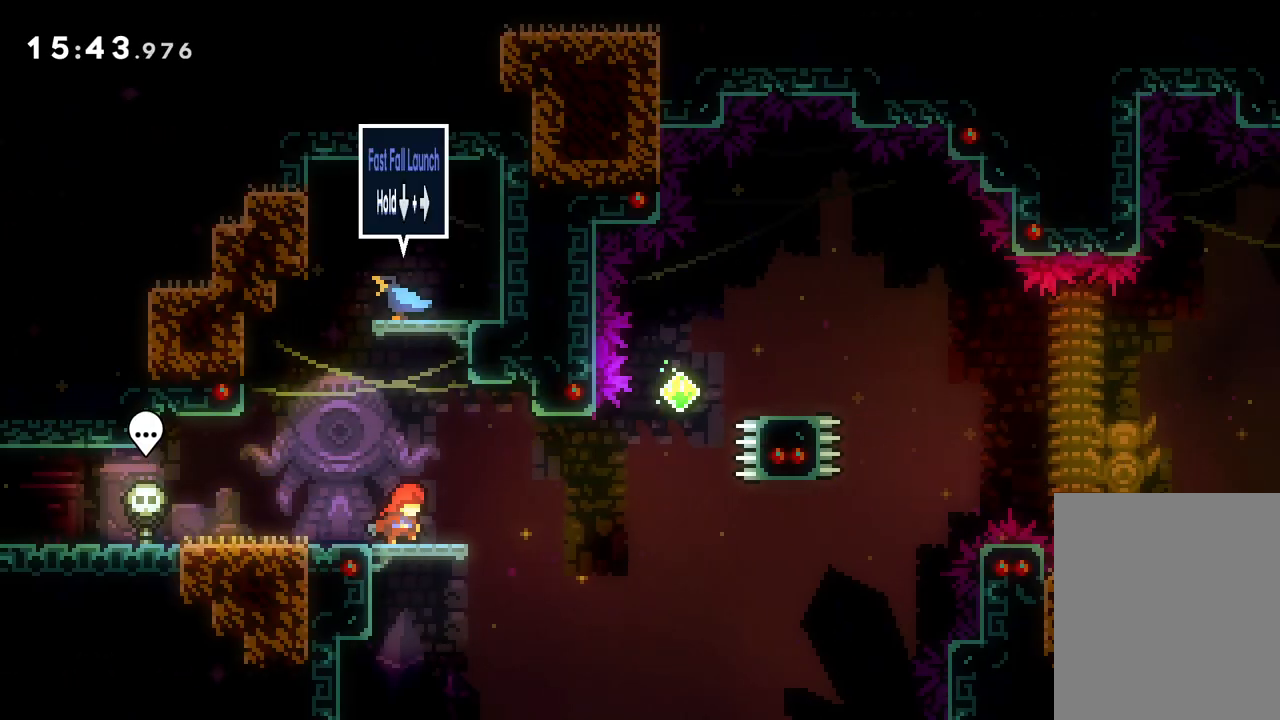
{"keys": ["dash", "right", "up"], "events": [[117, "jump", "down"], [200, "jump", "up"], [417, "up", "down"], [467, "dash", "down"]]}
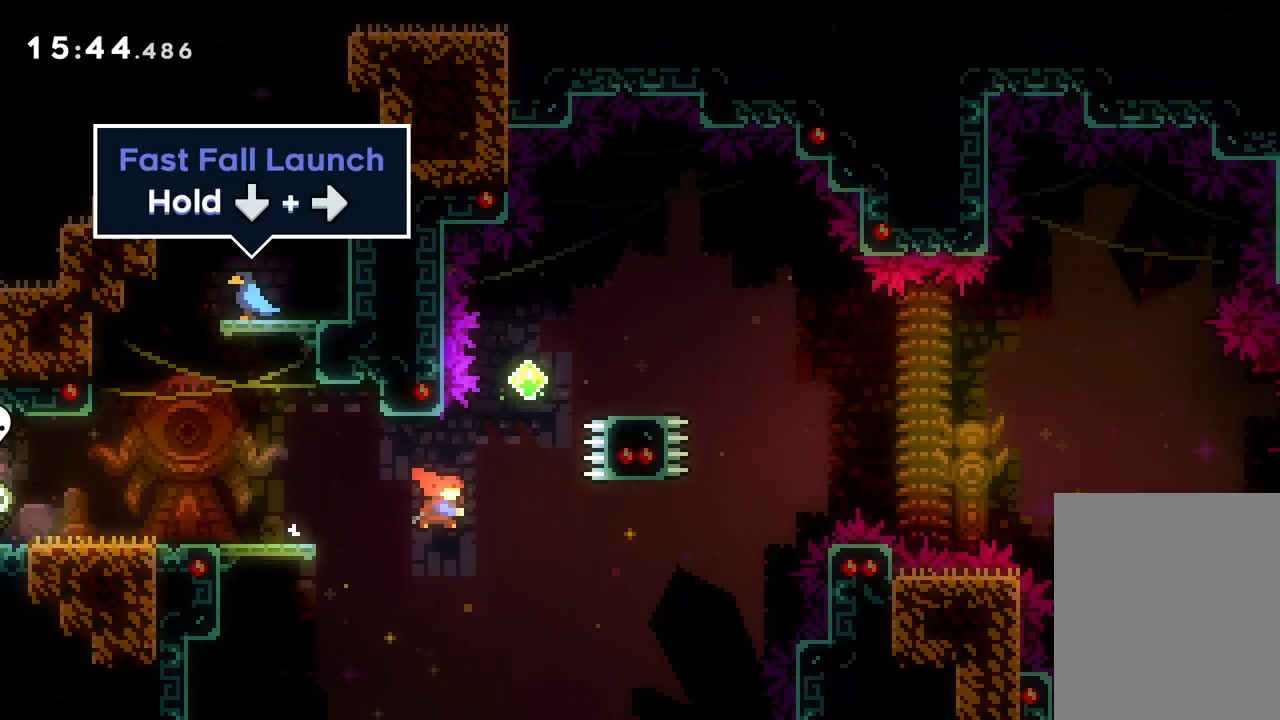
{"keys": ["down", "jump", "right"], "events": [[167, "dash", "up"], [233, "up", "up"], [333, "down", "down"], [350, "dash", "down"], [467, "jump", "down"], [483, "dash", "up"]]}
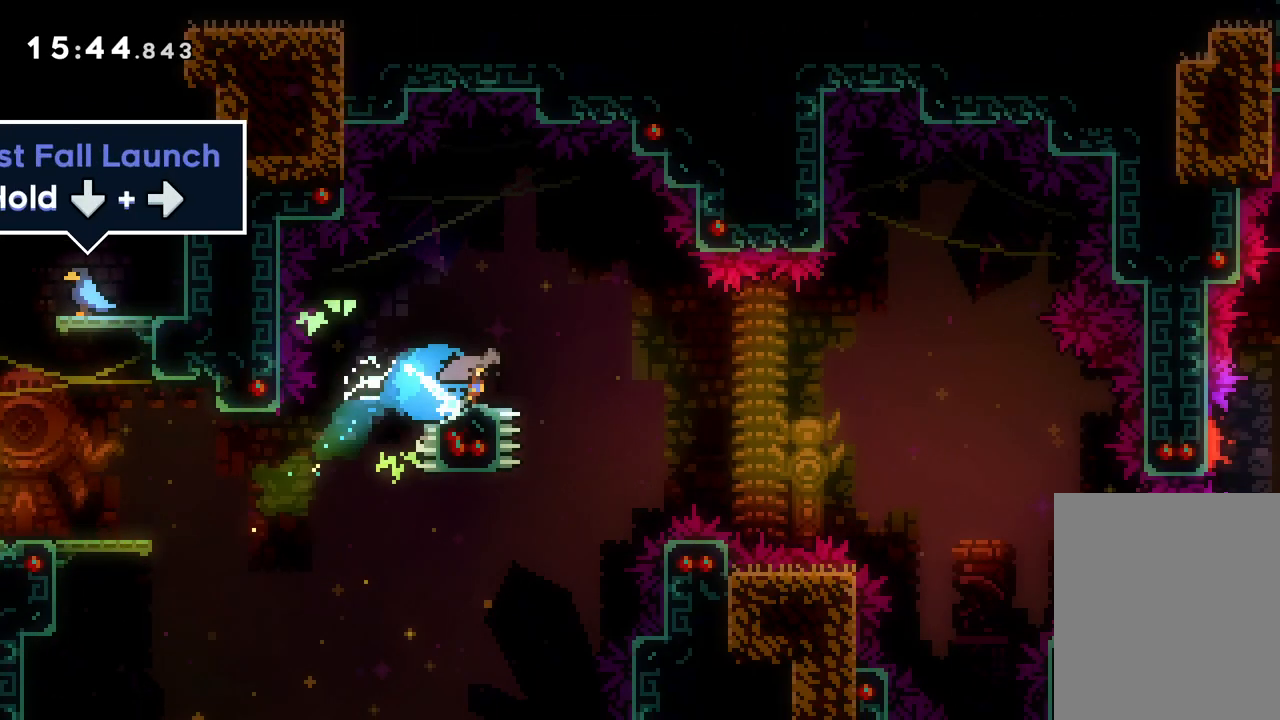
{"keys": ["down", "jump", "right"], "events": []}
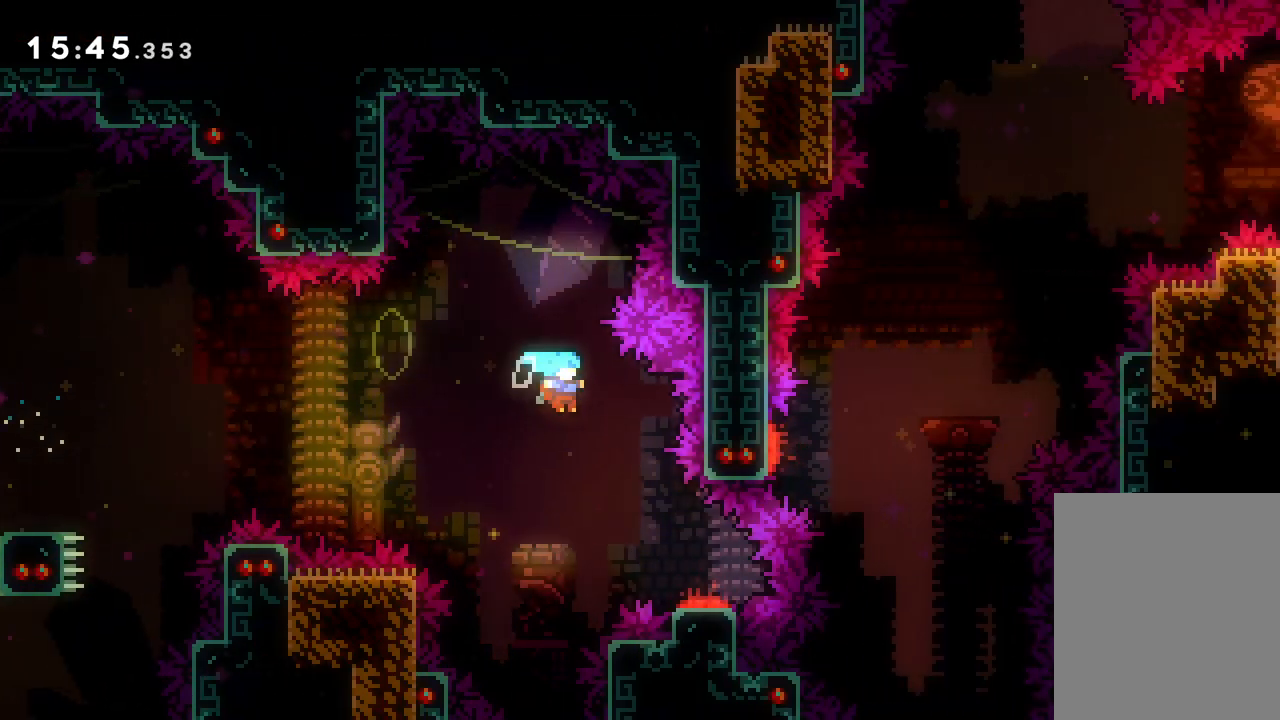
{"keys": ["down", "jump", "right"], "events": []}
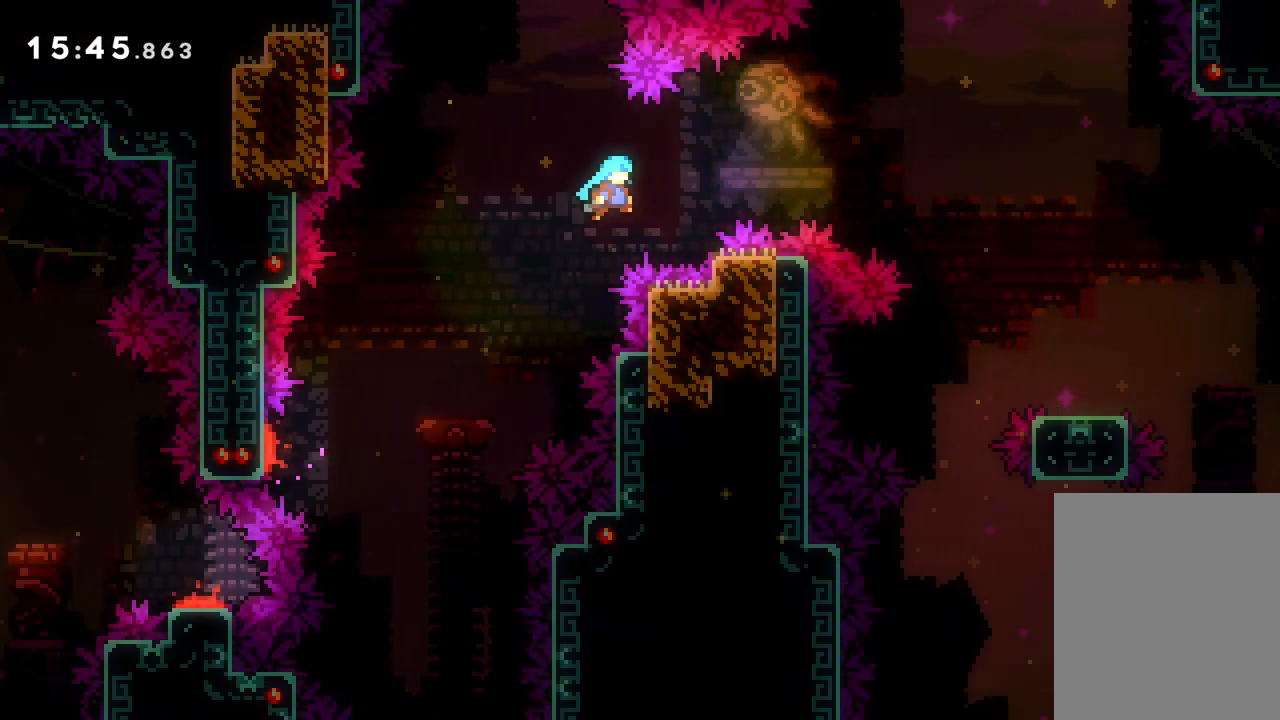
{"keys": ["down", "jump", "right"], "events": []}
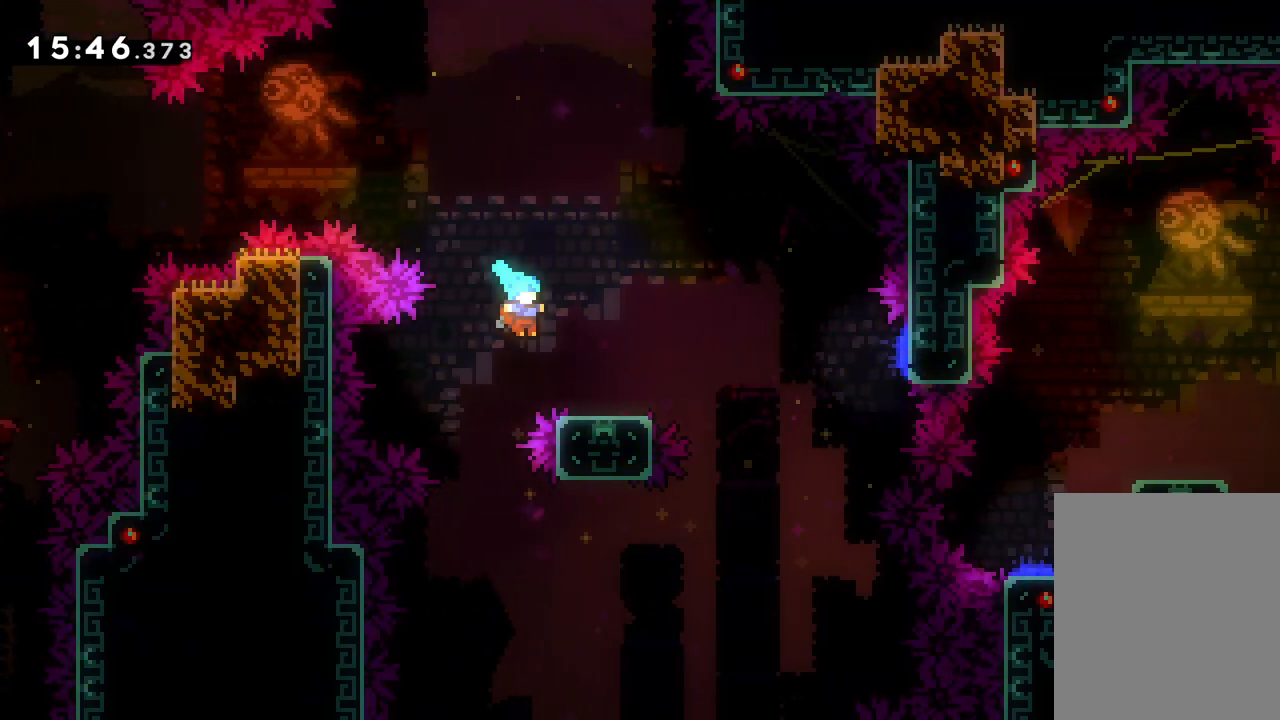
{"keys": ["right"], "events": [[67, "down", "up"], [67, "jump", "up"], [200, "jump", "down"], [300, "jump", "up"]]}
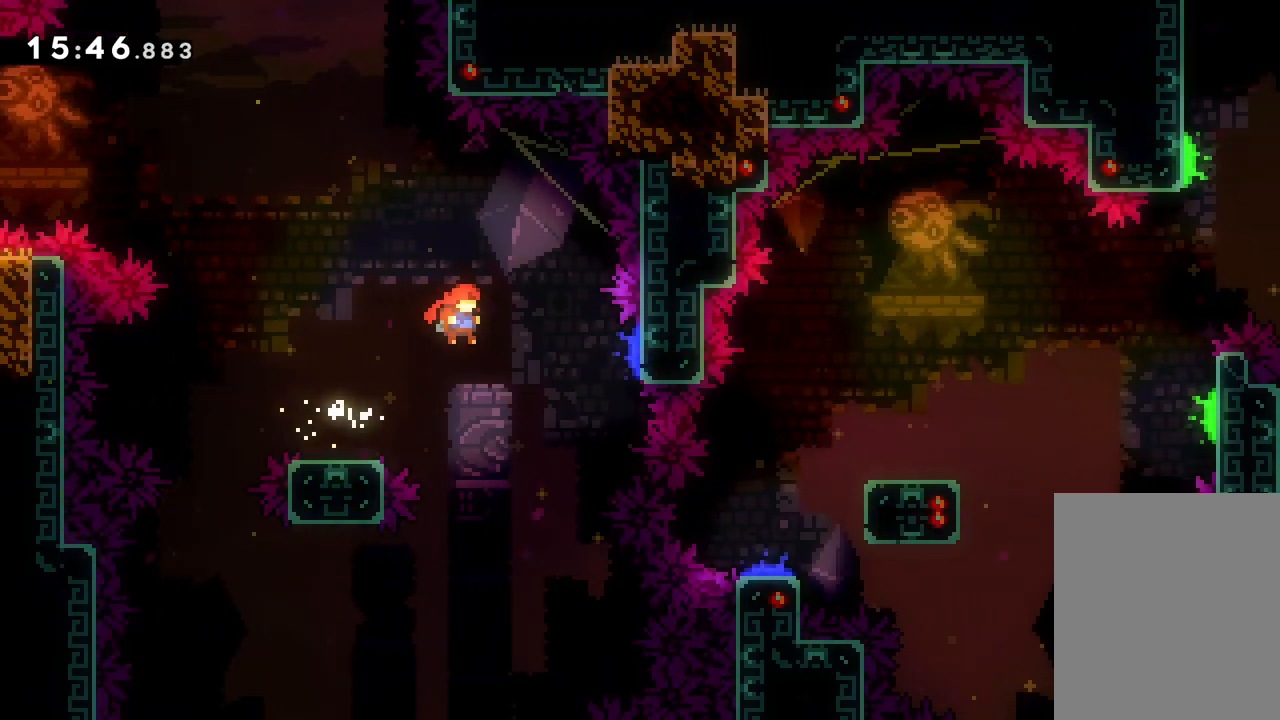
{"keys": [], "events": [[83, "dash", "down"], [283, "dash", "up"], [483, "right", "up"]]}
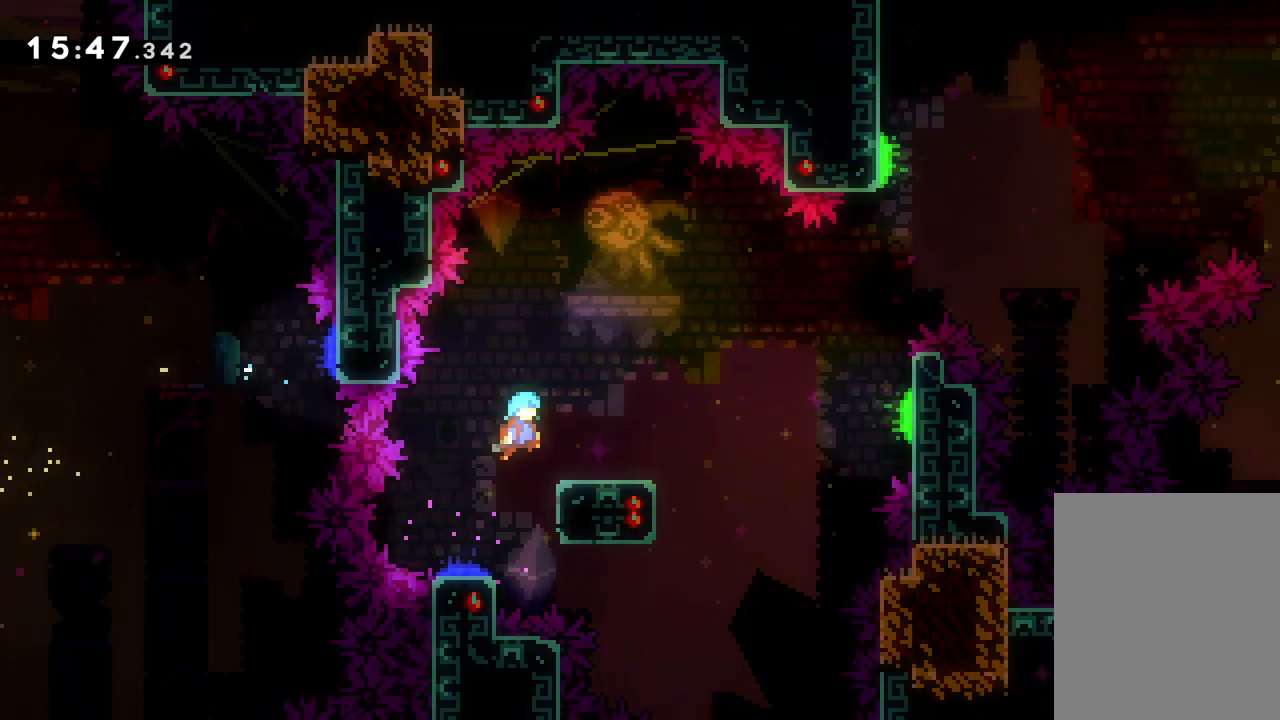
{"keys": ["down", "right"], "events": [[300, "right", "down"], [317, "dash", "down"], [317, "down", "down"], [500, "dash", "up"]]}
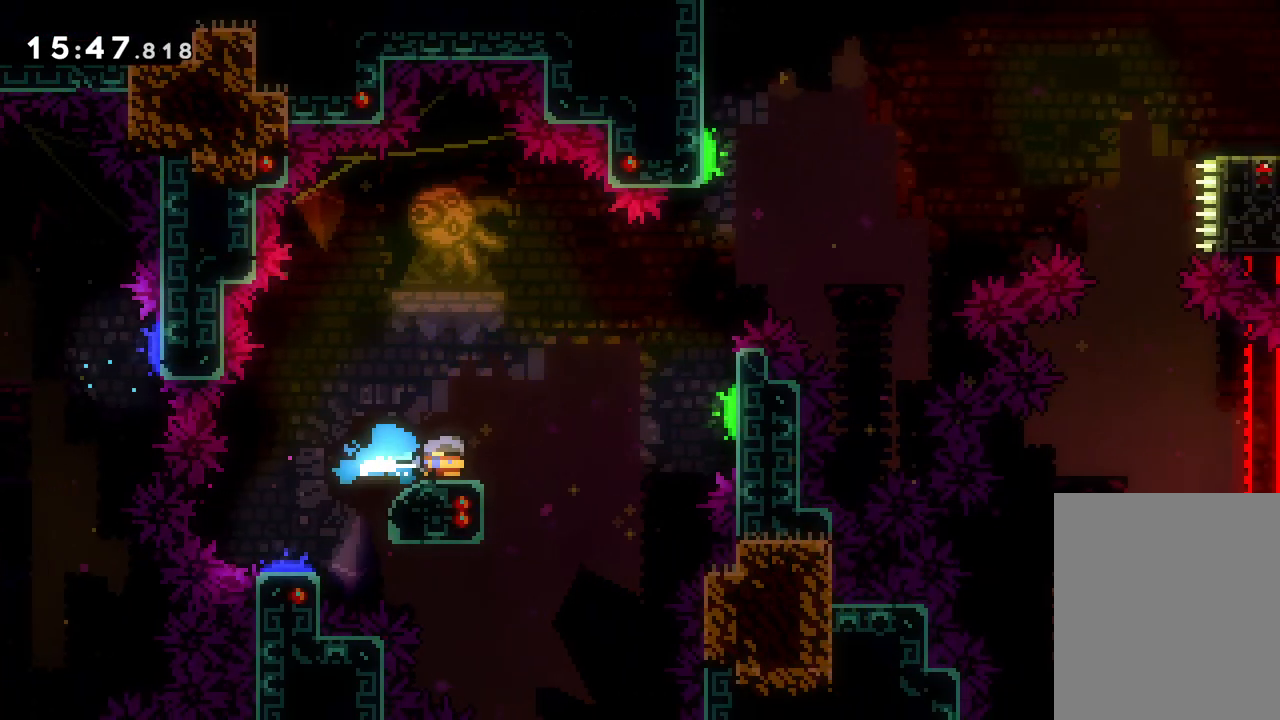
{"keys": ["dash", "right", "up"], "events": [[17, "jump", "down"], [200, "down", "up"], [300, "up", "down"], [467, "dash", "down"], [500, "jump", "up"]]}
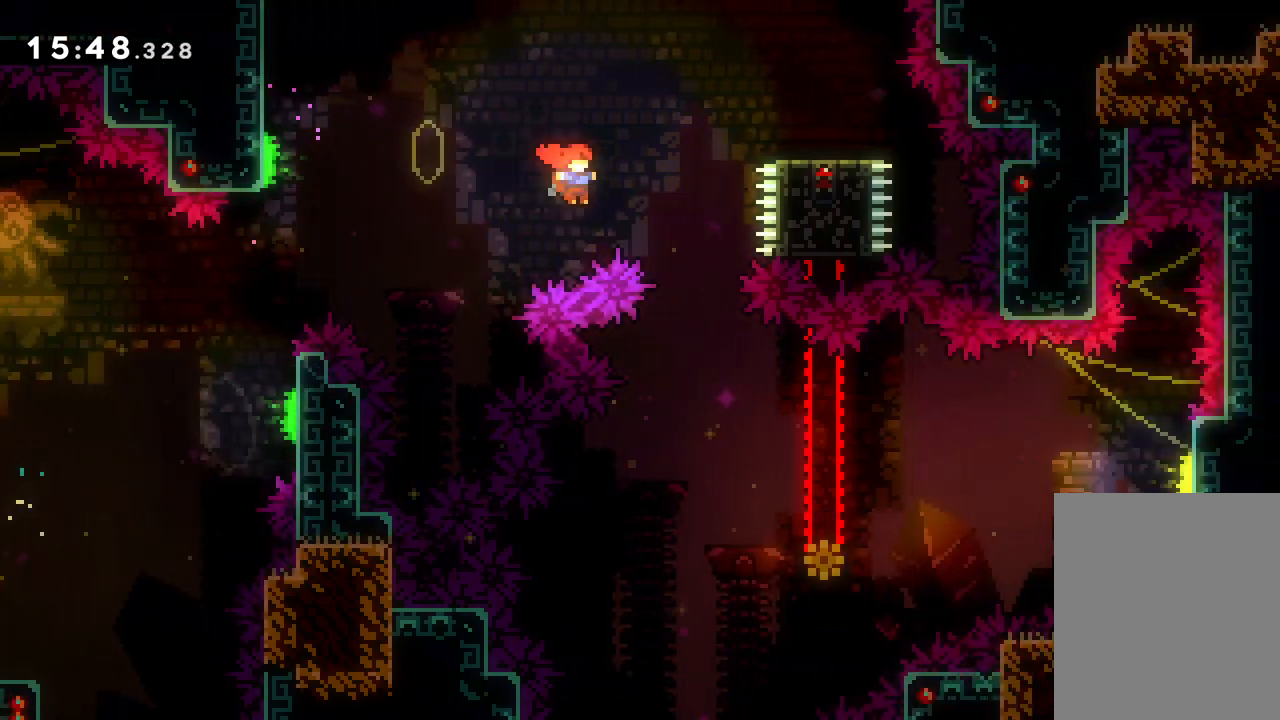
{"keys": [], "events": [[167, "dash", "up"], [317, "up", "up"], [450, "right", "up"]]}
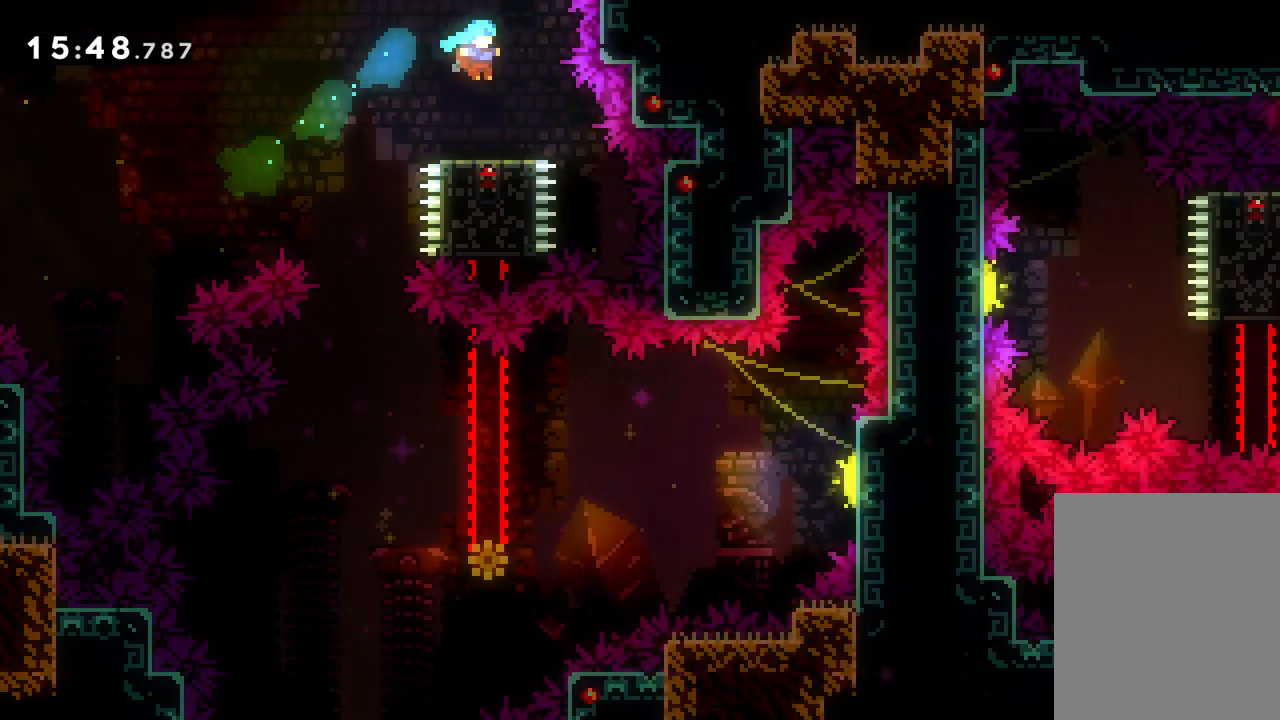
{"keys": [], "events": [[83, "left", "down"], [133, "jump", "down"], [333, "jump", "up"], [450, "left", "up"]]}
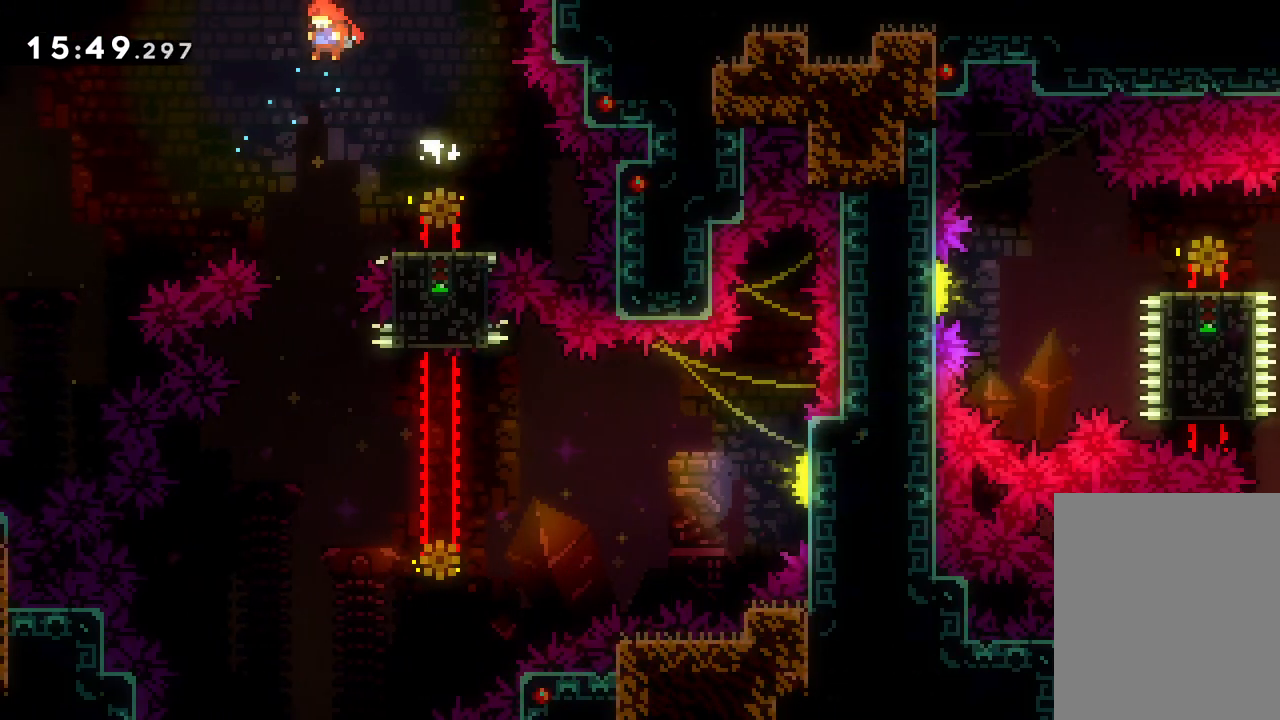
{"keys": ["right"], "events": [[417, "right", "down"]]}
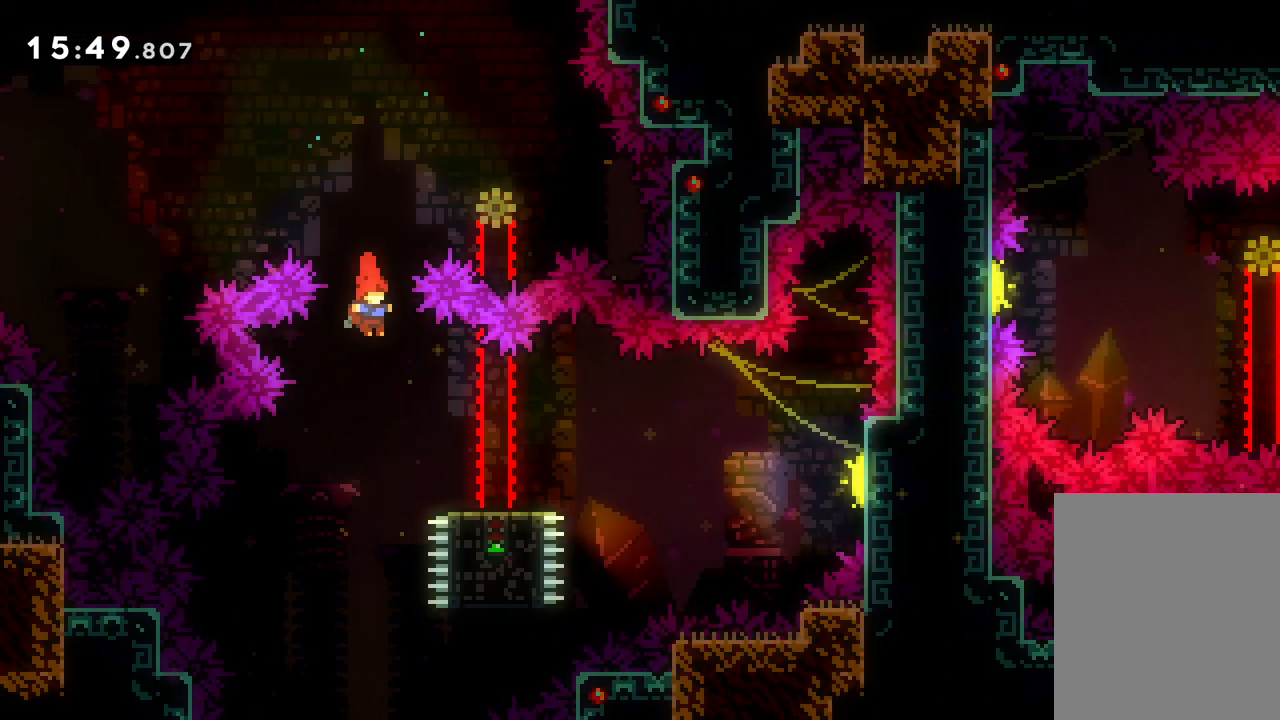
{"keys": ["jump", "right"], "events": [[433, "jump", "down"]]}